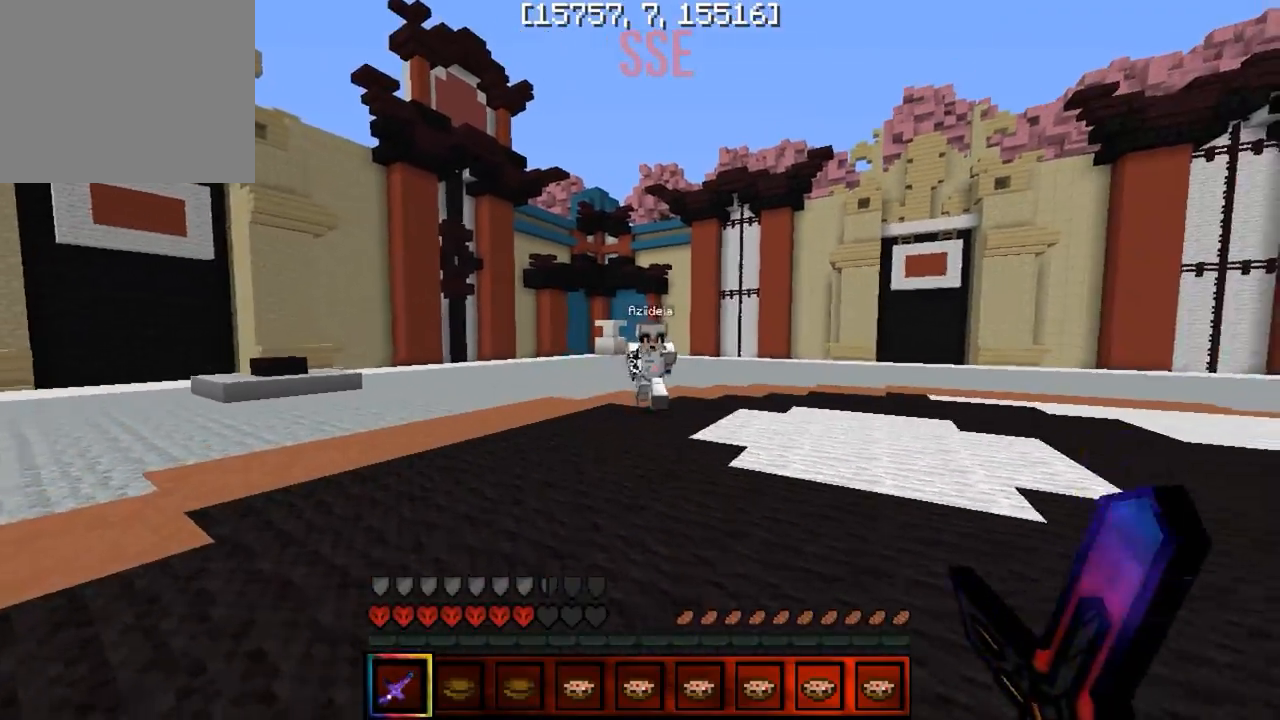
Gameplay with keyboard; each line is a JSON object with the keys held at the frame after it. "events" lists presses ("down") and releases ("up") of "a", "d", "s" and "w" between this image and that frame as [ms after this image, input, new state], when the widget could be followed in between. No other keys are recorded. Mouse input is not recorded.
{"keys": ["d", "w"], "events": [[50, "w", "up"], [67, "d", "down"], [167, "w", "down"]]}
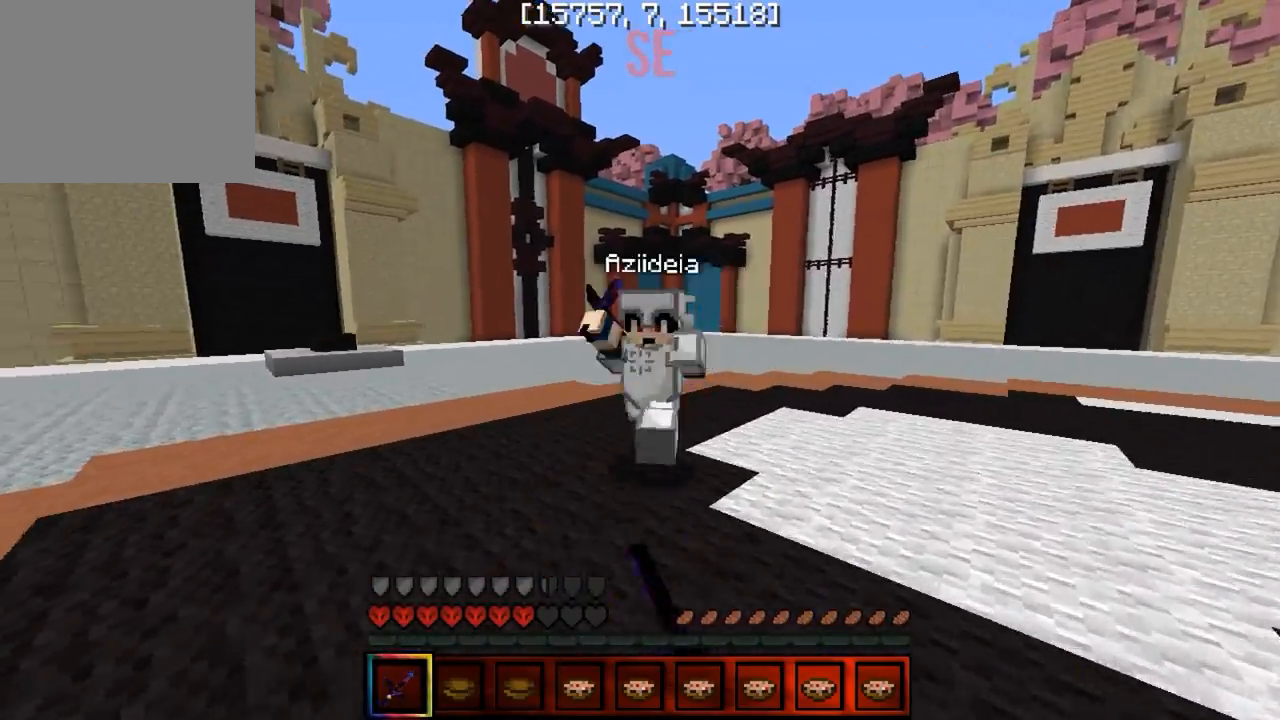
{"keys": ["w"], "events": [[133, "a", "down"], [133, "d", "up"], [333, "a", "up"]]}
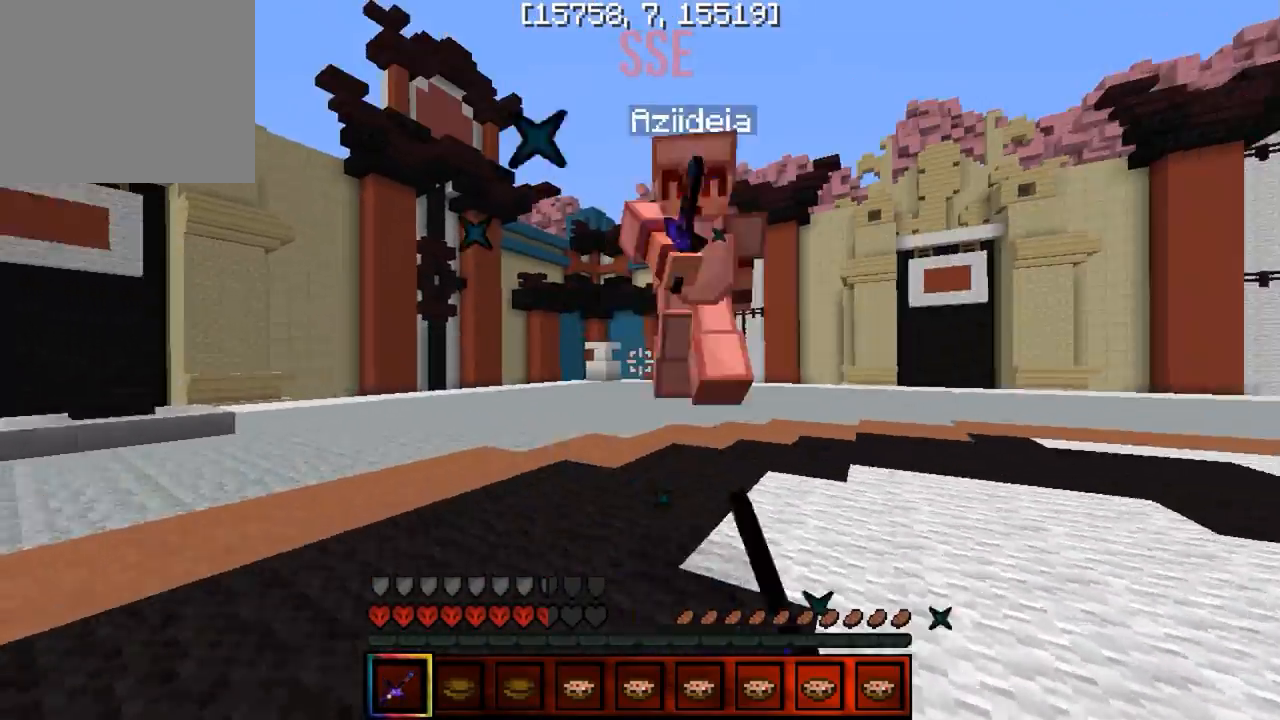
{"keys": ["w"], "events": [[17, "d", "down"], [50, "w", "up"], [150, "w", "down"], [200, "d", "up"]]}
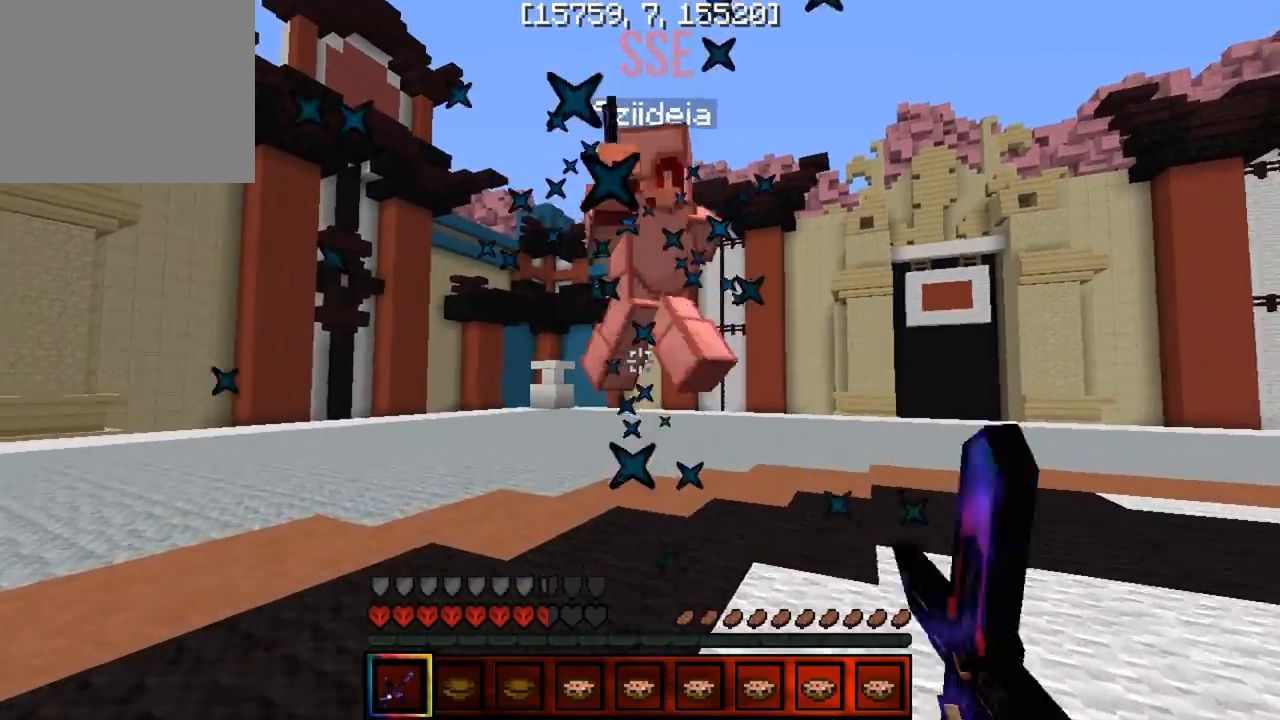
{"keys": ["w"], "events": []}
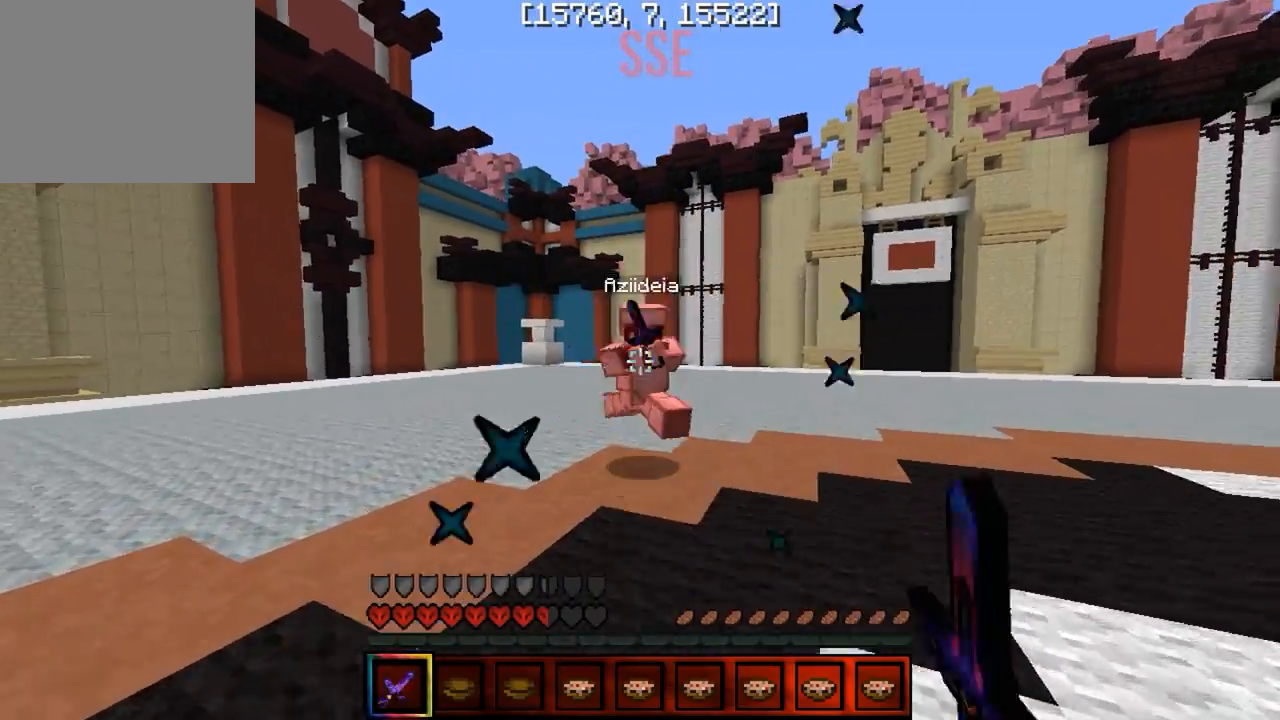
{"keys": ["a", "w"], "events": [[17, "d", "down"], [33, "w", "up"], [133, "w", "down"], [383, "a", "down"], [400, "d", "up"]]}
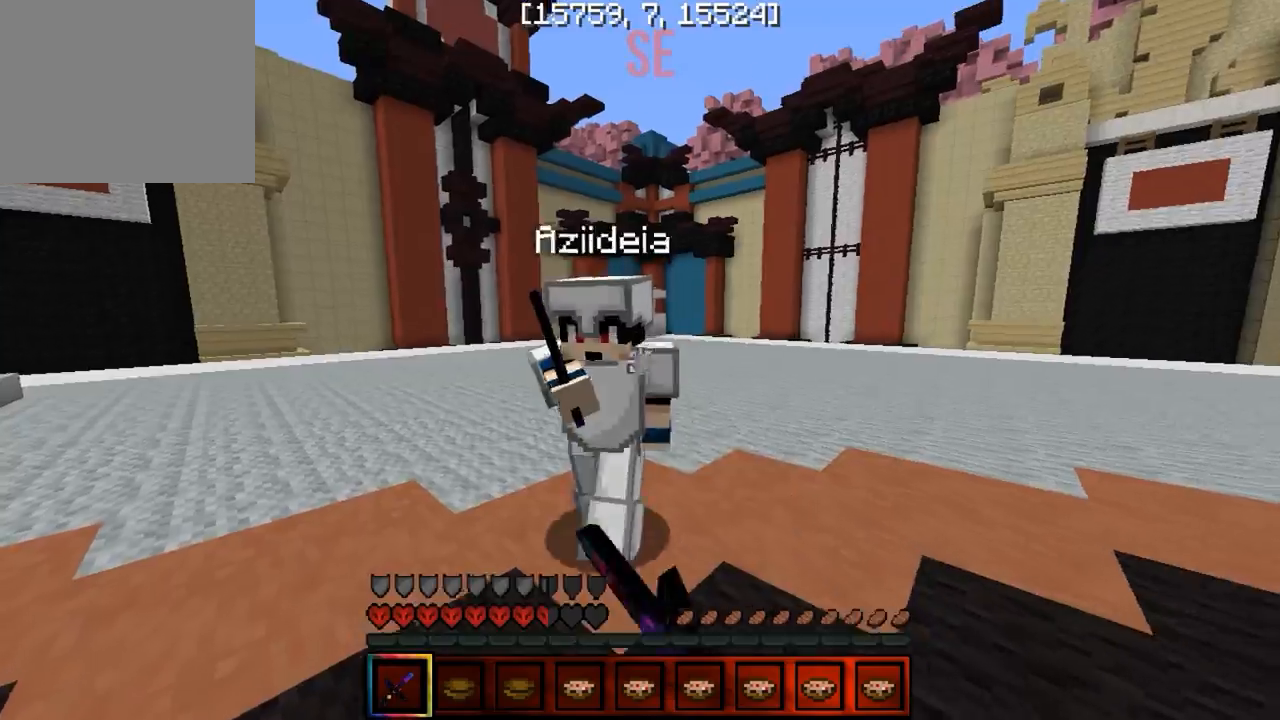
{"keys": ["a", "w"], "events": []}
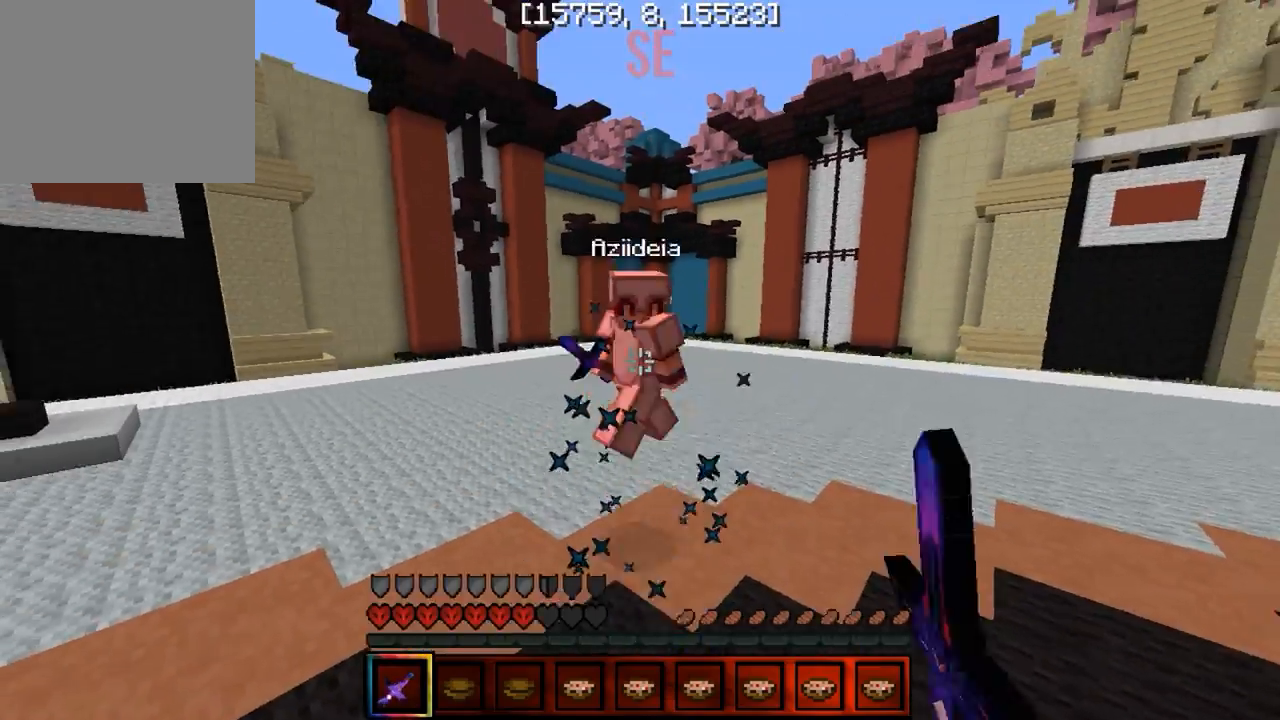
{"keys": ["d", "w"], "events": [[17, "a", "up"], [50, "w", "up"], [67, "d", "down"], [183, "w", "down"]]}
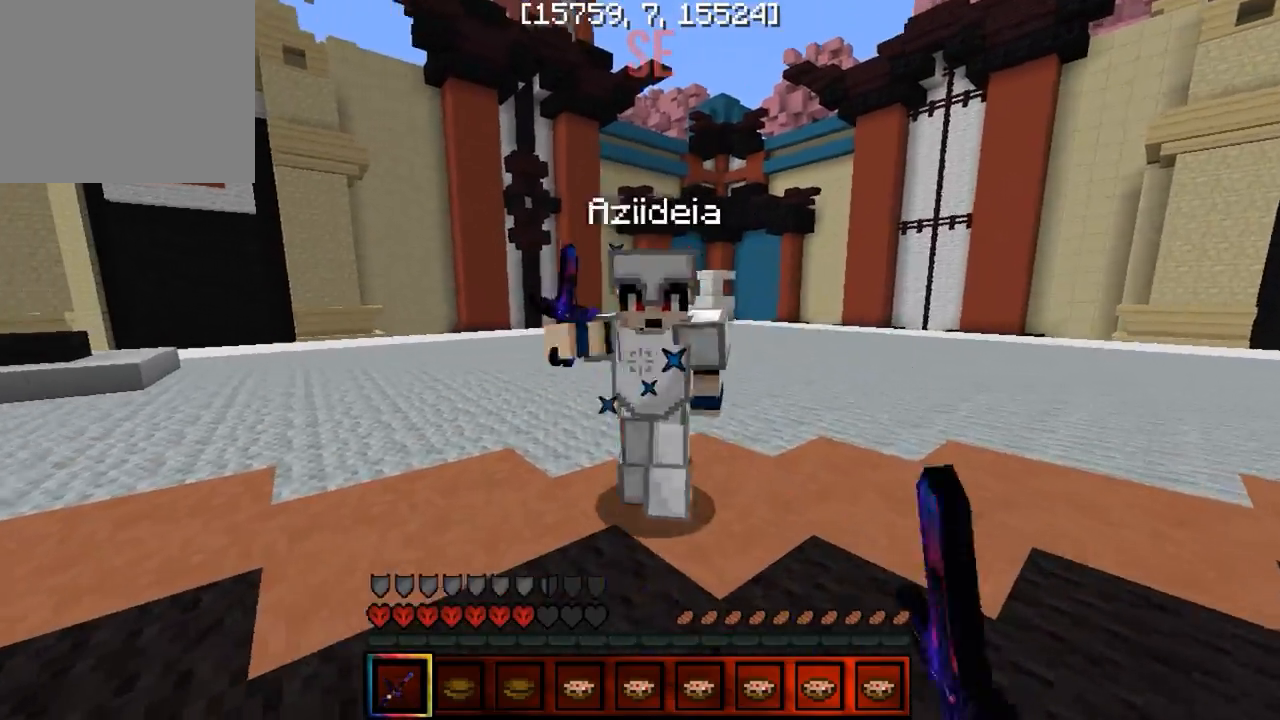
{"keys": ["w"], "events": [[117, "d", "up"], [150, "a", "down"], [267, "a", "up"]]}
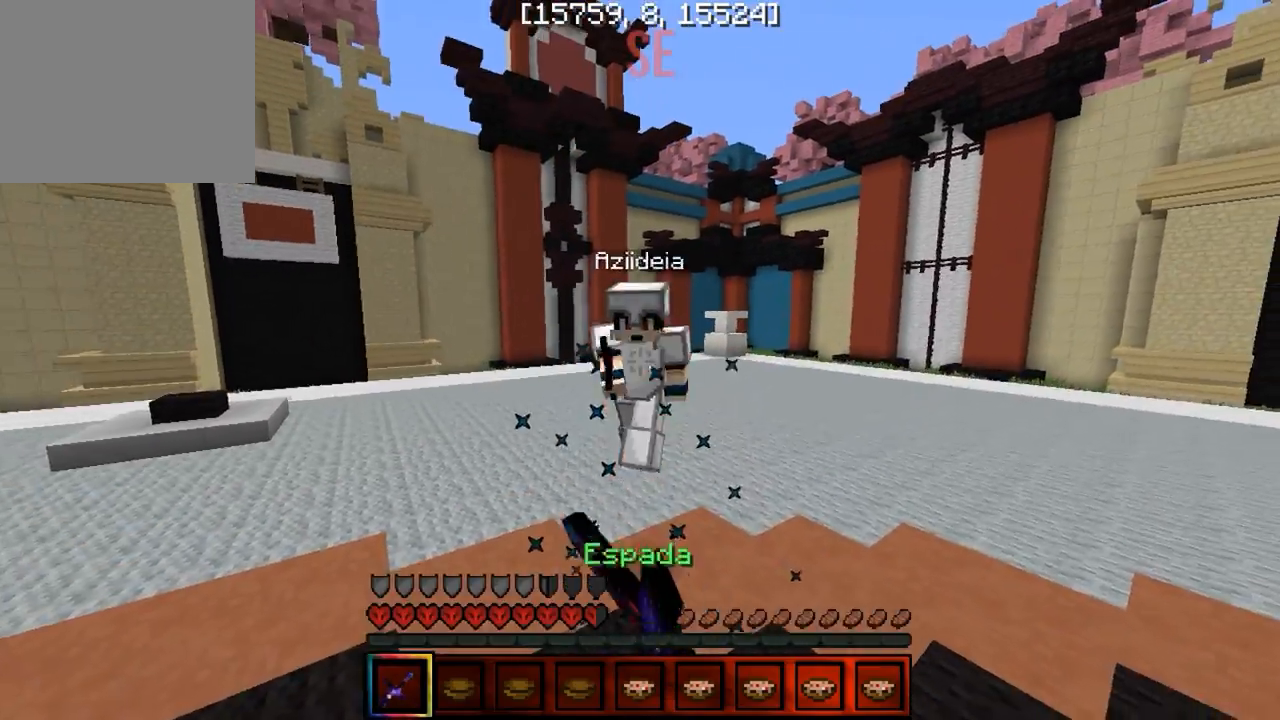
{"keys": ["w"], "events": []}
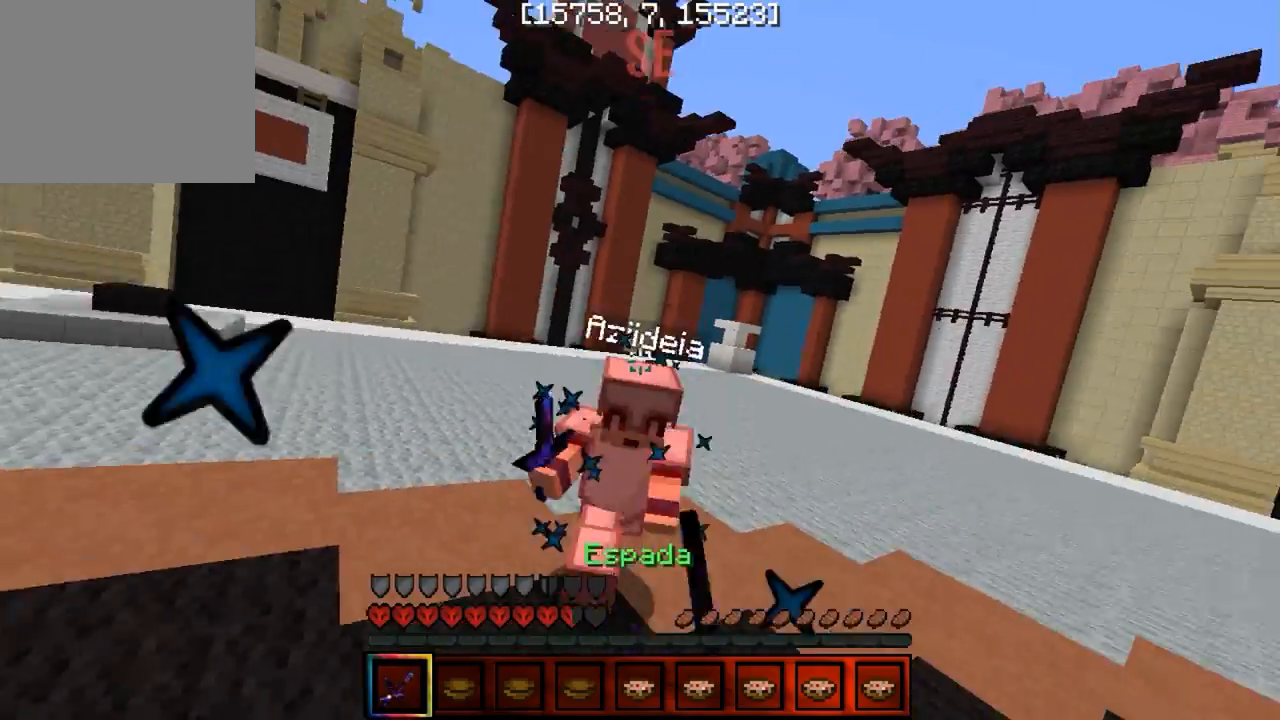
{"keys": ["d", "w"], "events": [[333, "w", "up"], [350, "d", "down"], [467, "w", "down"]]}
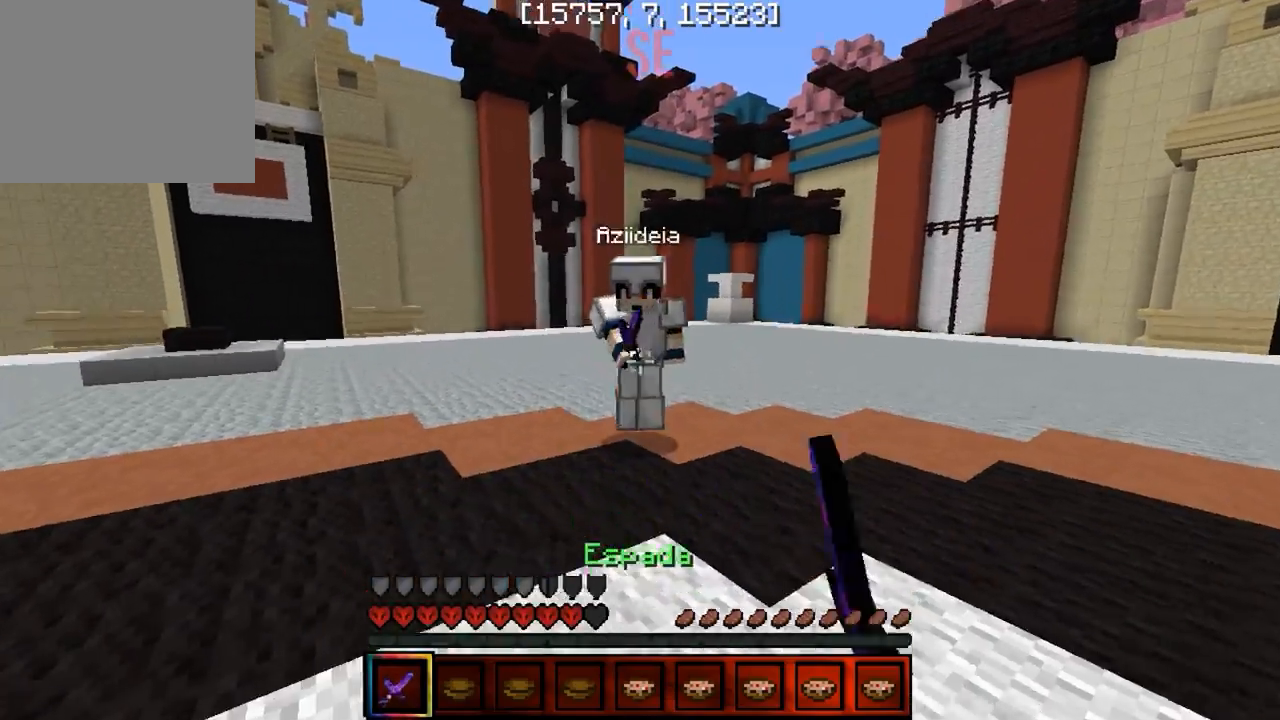
{"keys": ["w"], "events": [[17, "d", "up"]]}
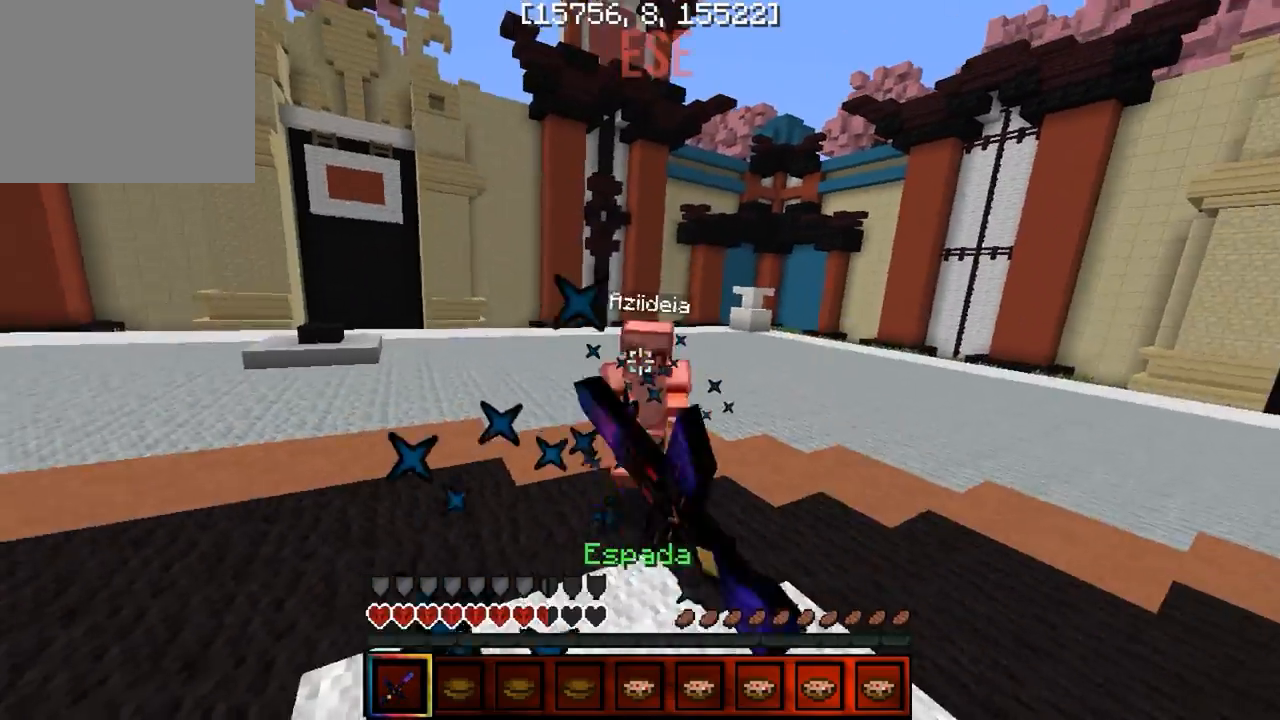
{"keys": ["a"], "events": [[317, "a", "down"], [367, "w", "up"]]}
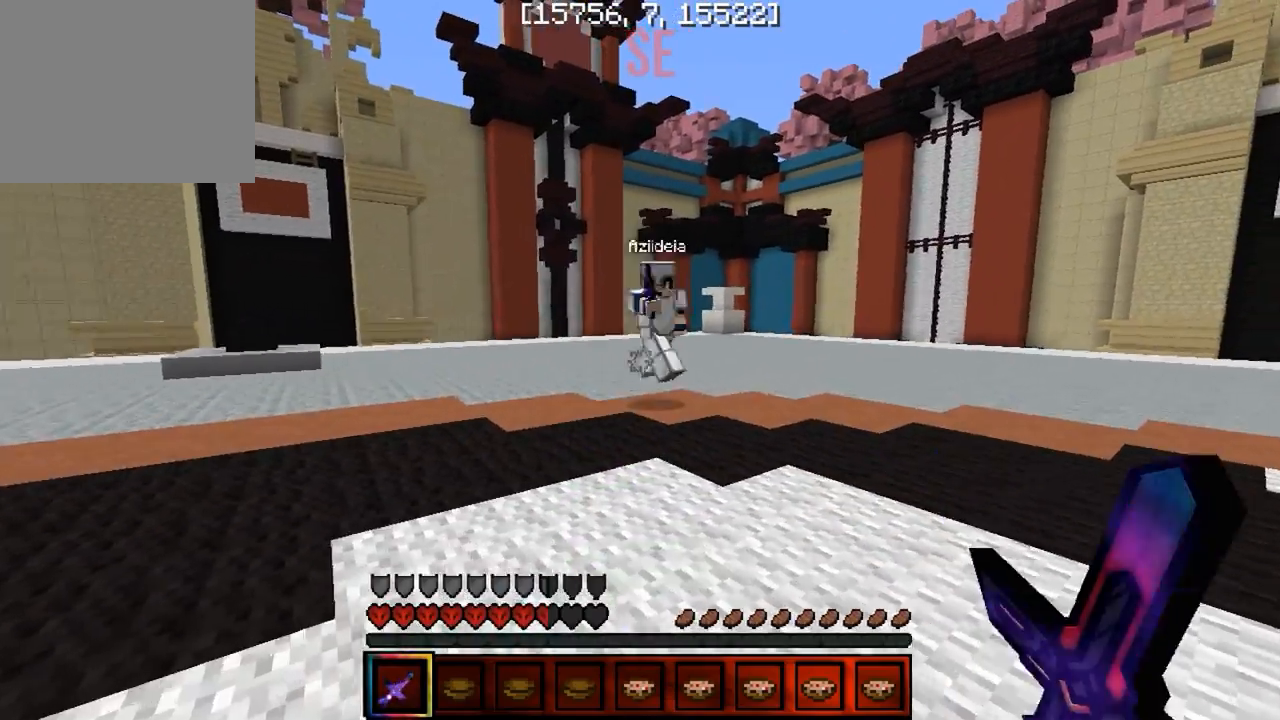
{"keys": ["d", "w"], "events": [[183, "d", "down"], [233, "a", "up"], [250, "w", "down"]]}
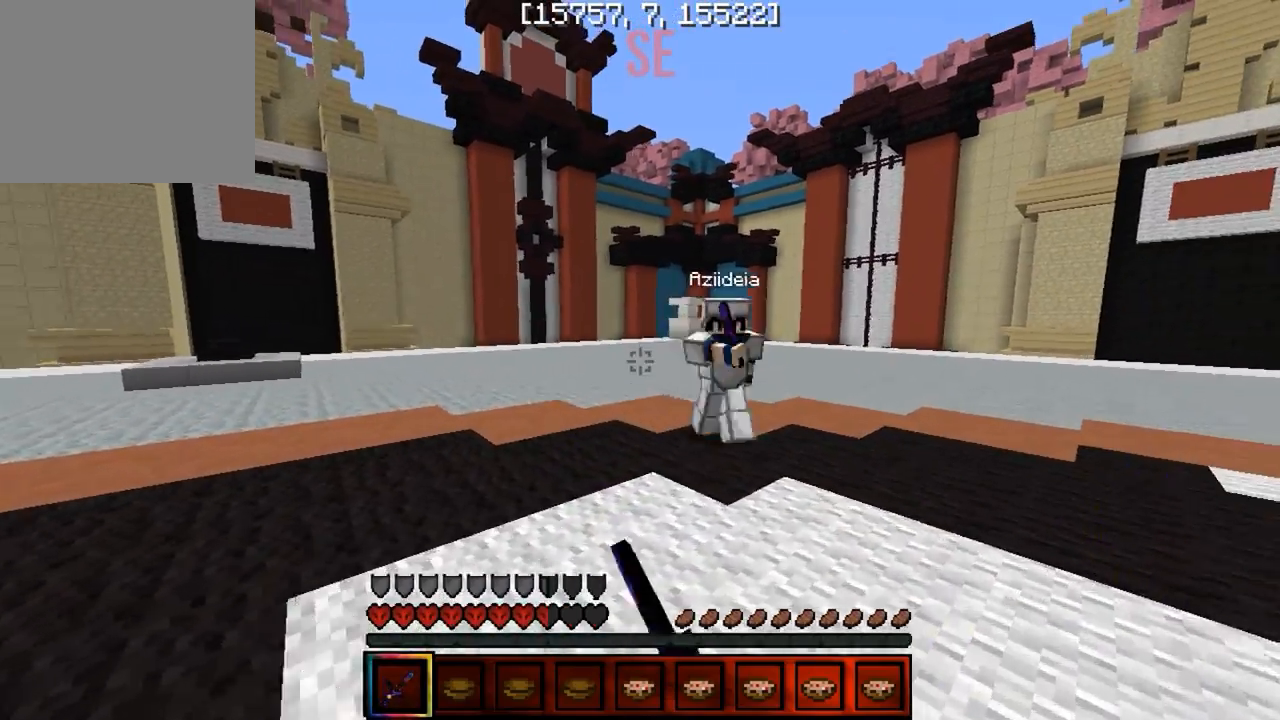
{"keys": ["a", "w"], "events": [[400, "d", "up"], [450, "a", "down"]]}
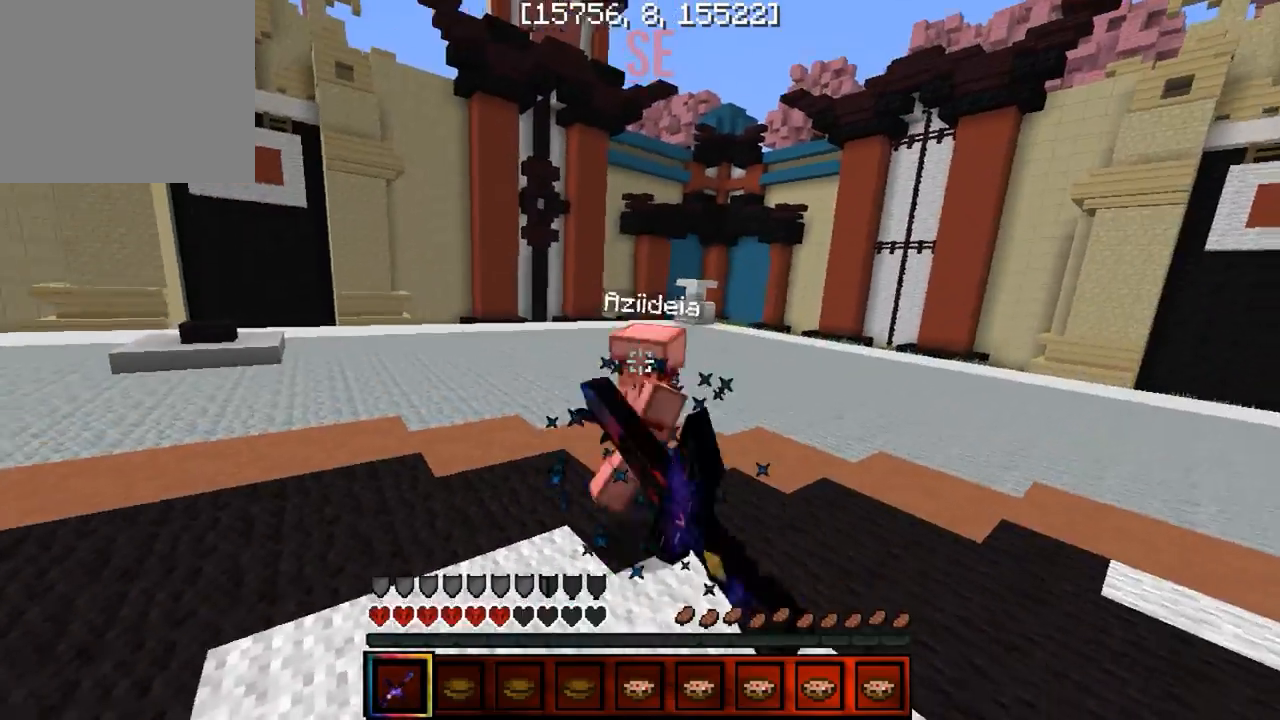
{"keys": ["d", "w"], "events": [[117, "a", "up"], [300, "a", "down"], [333, "w", "up"], [433, "a", "up"], [433, "d", "down"], [483, "w", "down"]]}
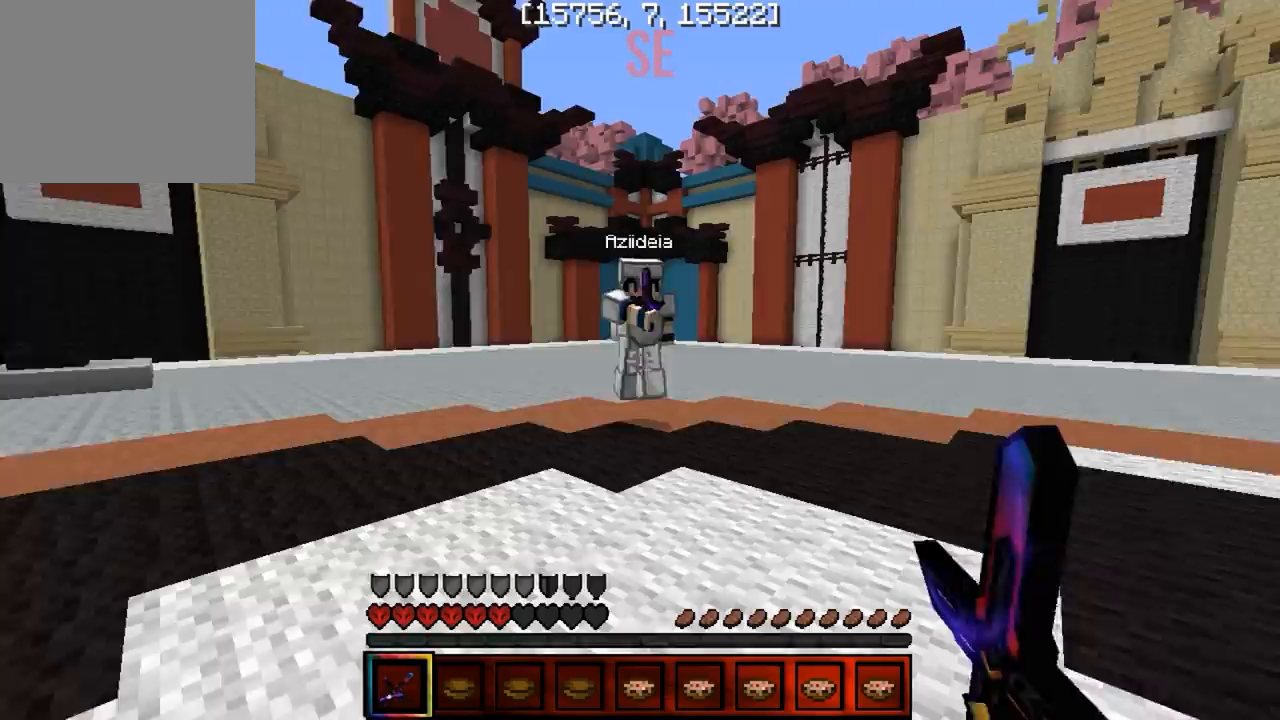
{"keys": ["a", "w"], "events": [[67, "a", "down"], [83, "d", "up"]]}
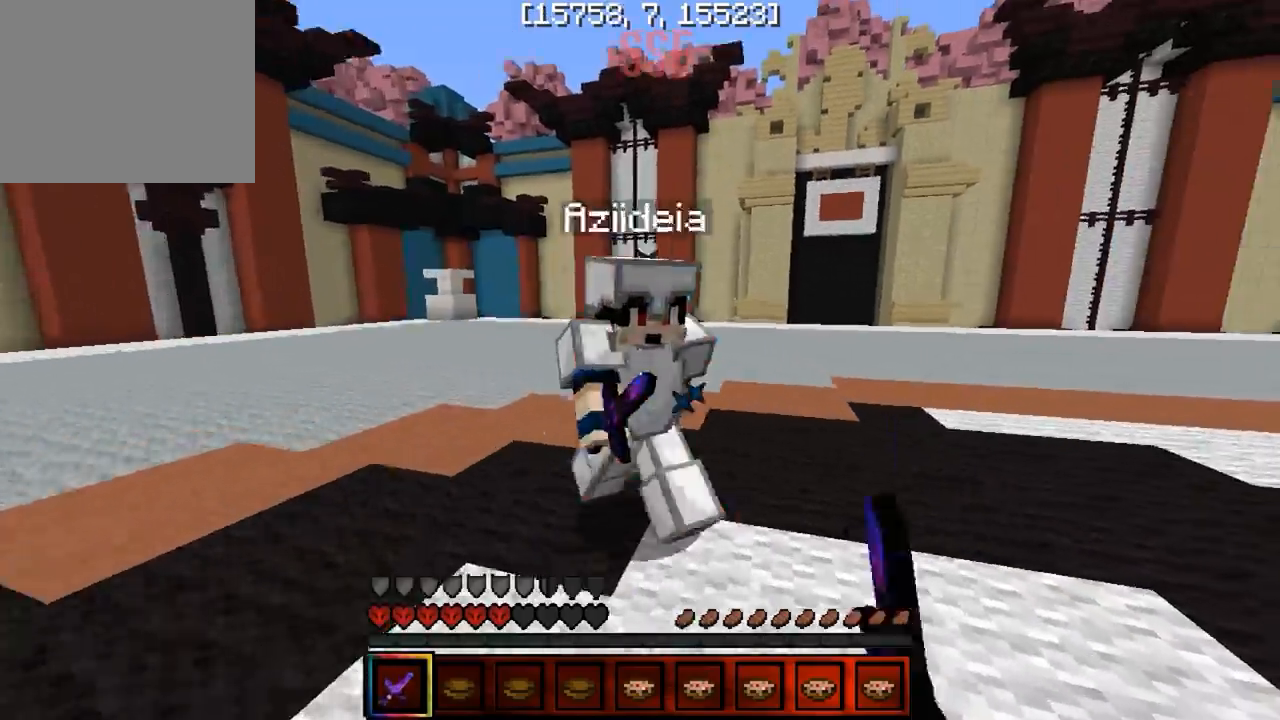
{"keys": ["d", "w"], "events": [[17, "a", "up"], [483, "d", "down"]]}
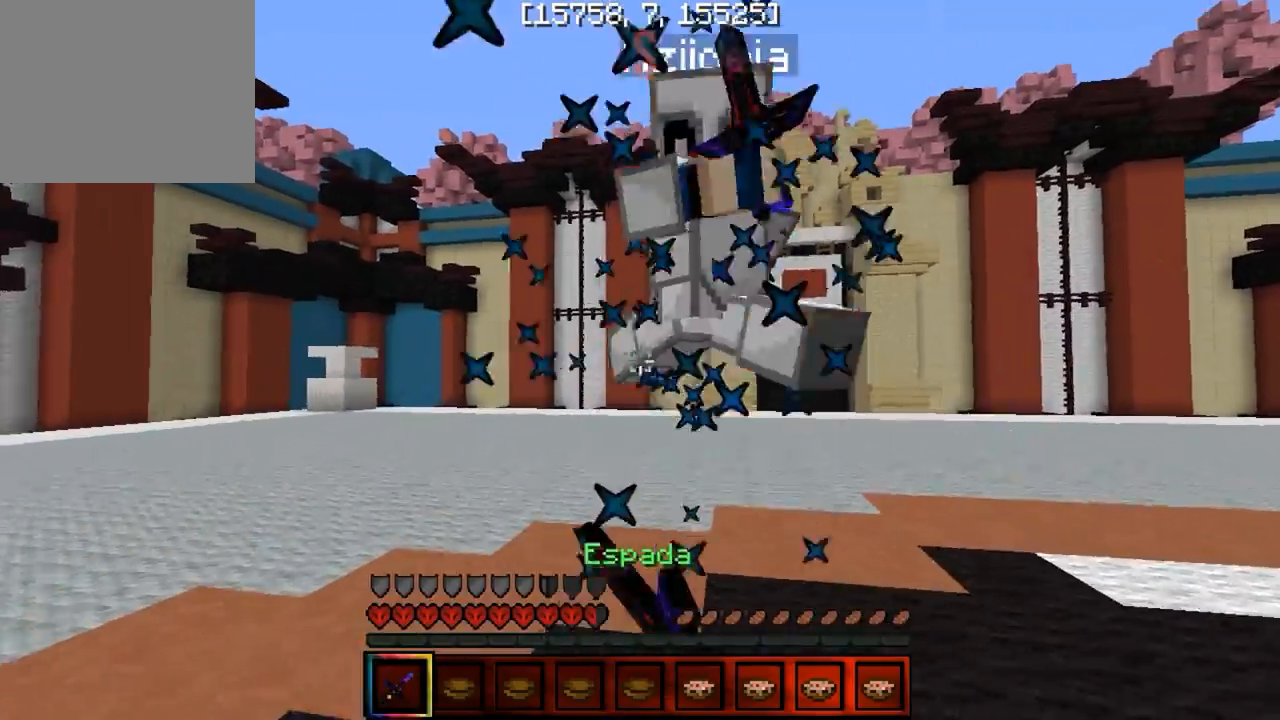
{"keys": ["w"], "events": [[350, "d", "up"]]}
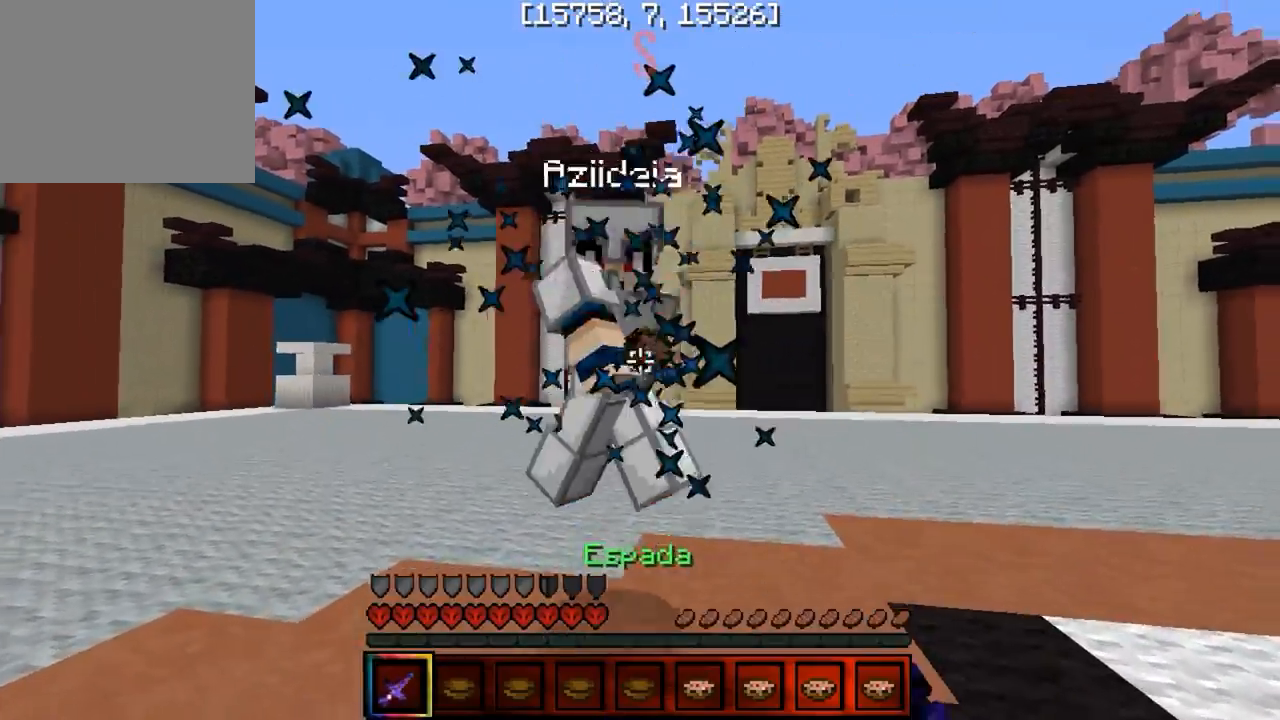
{"keys": ["w"], "events": []}
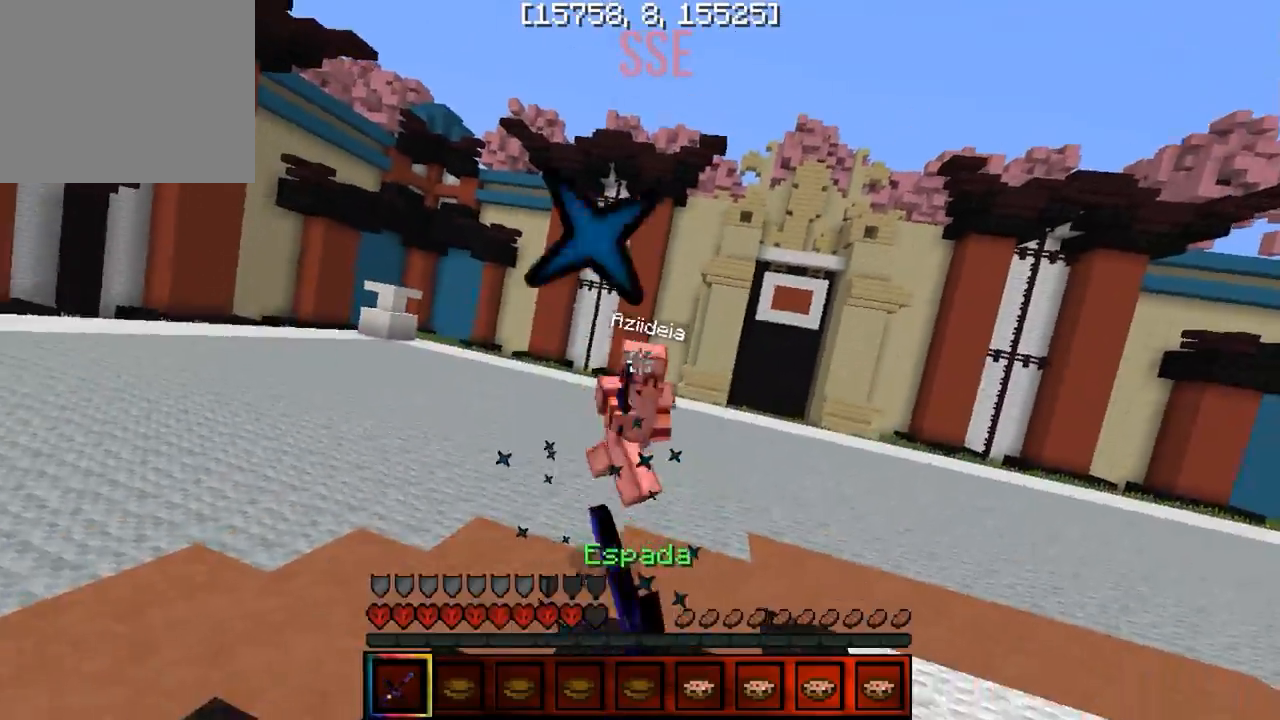
{"keys": ["a", "w"], "events": [[217, "d", "down"], [217, "w", "up"], [317, "w", "down"], [467, "a", "down"], [467, "d", "up"]]}
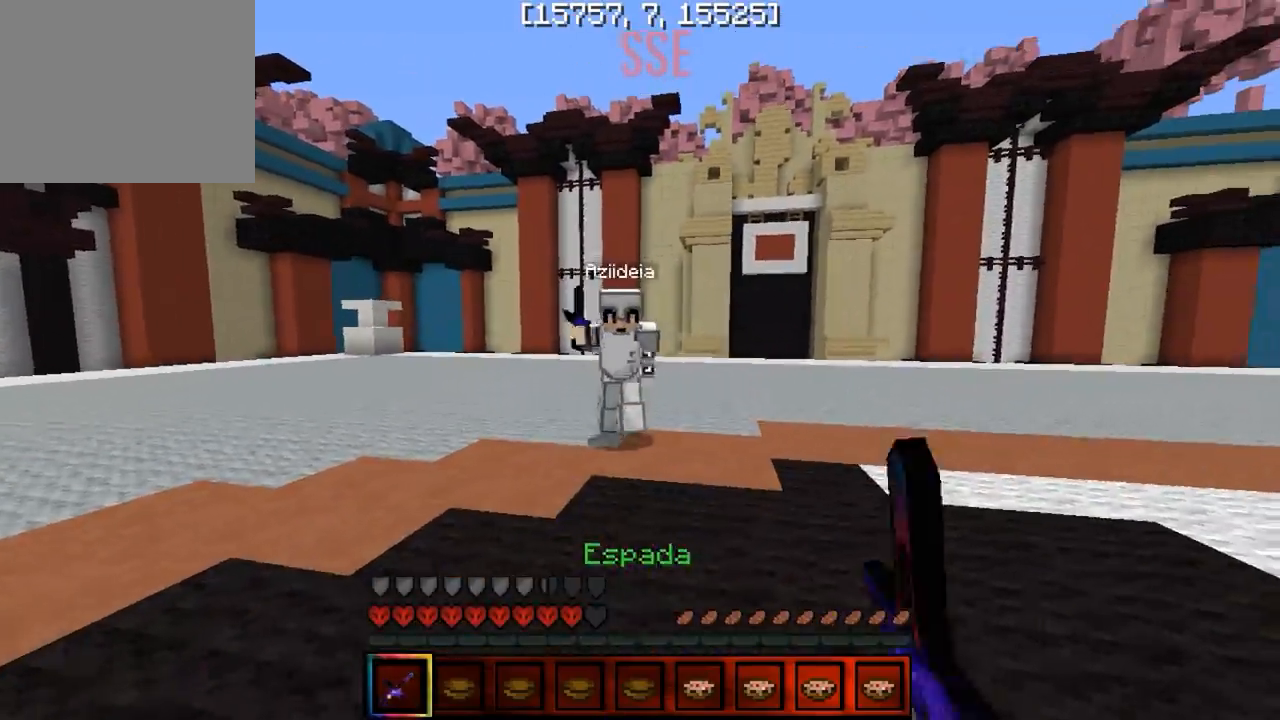
{"keys": ["w"], "events": [[283, "a", "up"]]}
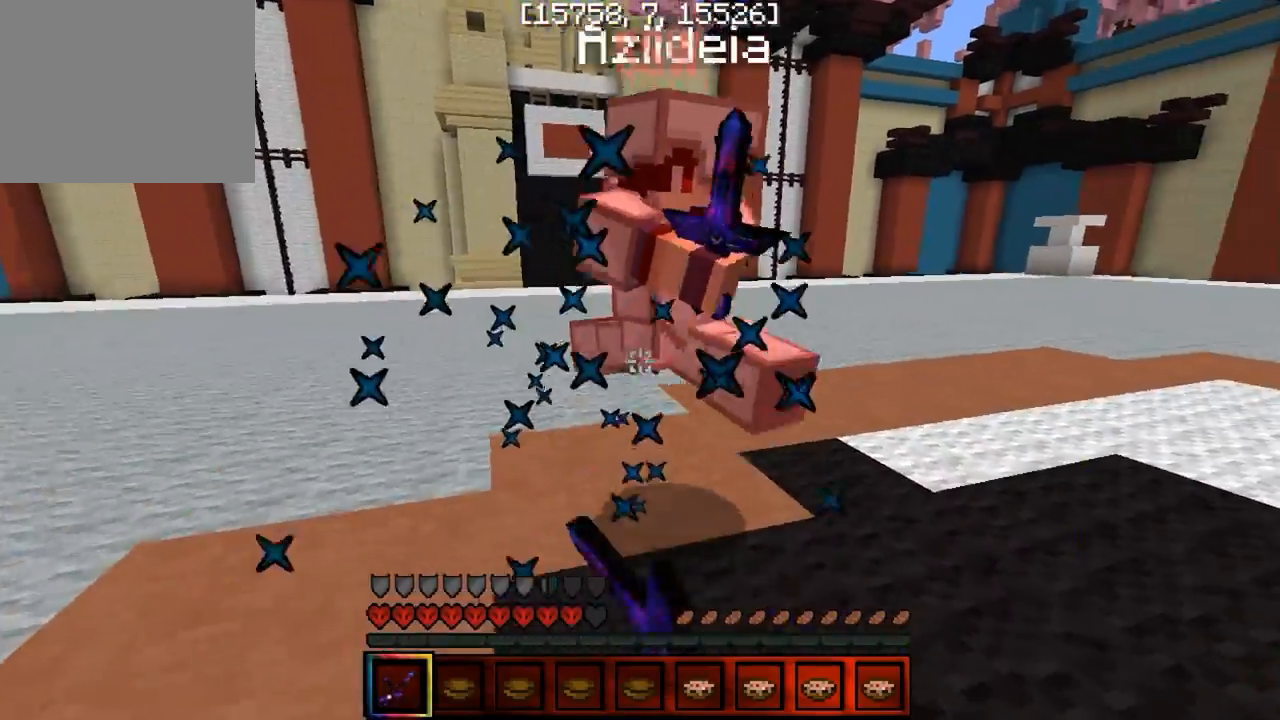
{"keys": ["w"], "events": [[233, "d", "down"], [283, "w", "up"], [367, "w", "down"], [417, "d", "up"]]}
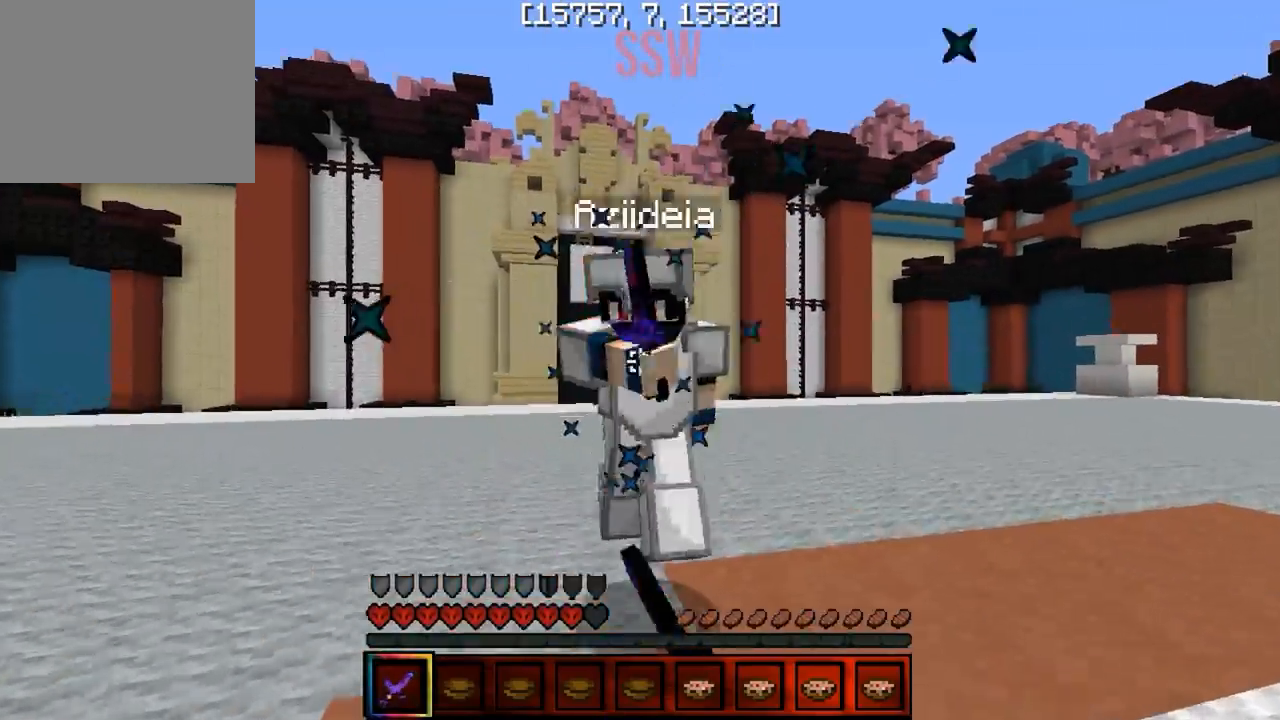
{"keys": ["d", "w"], "events": [[417, "d", "down"]]}
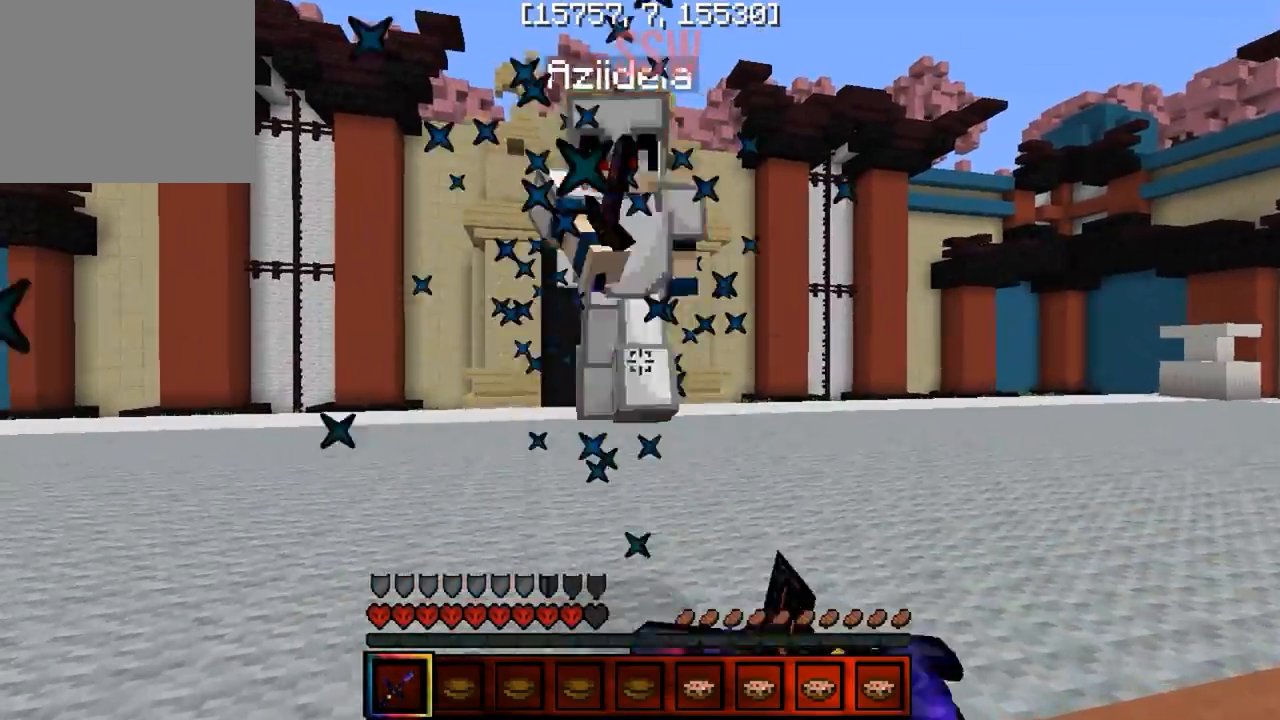
{"keys": ["d", "w"], "events": [[67, "d", "up"], [467, "d", "down"]]}
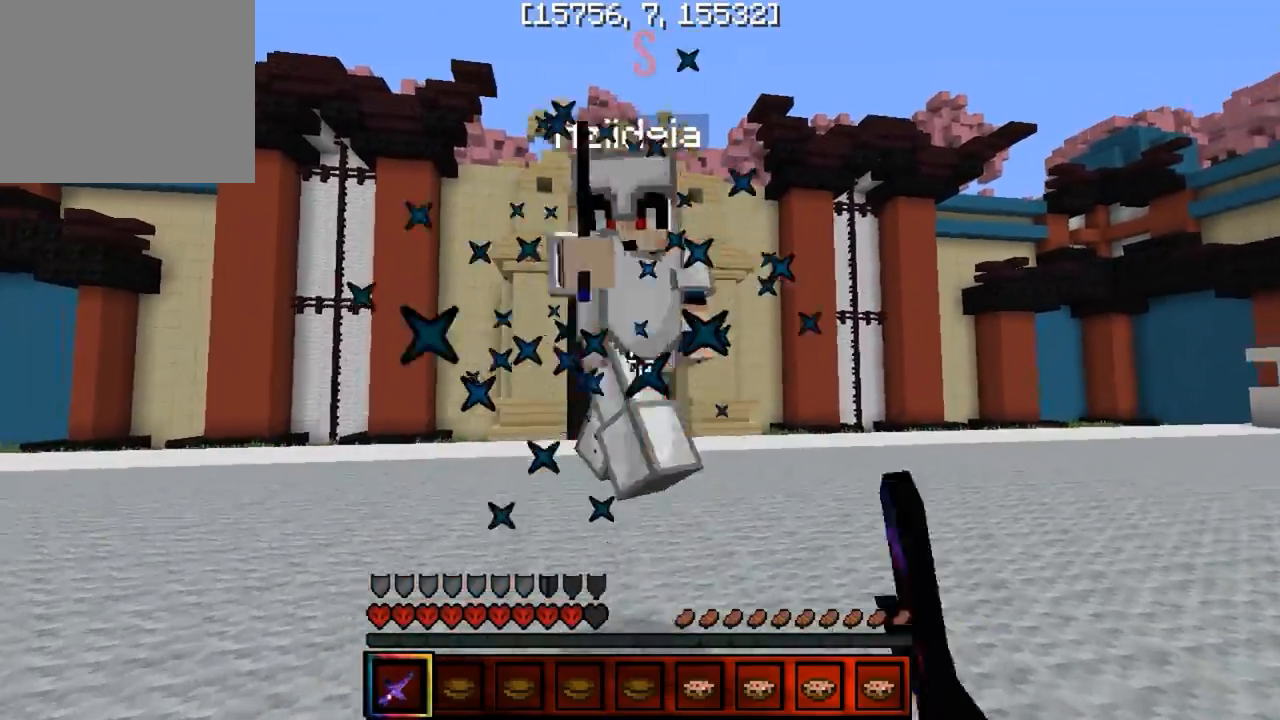
{"keys": ["w"], "events": [[67, "d", "up"]]}
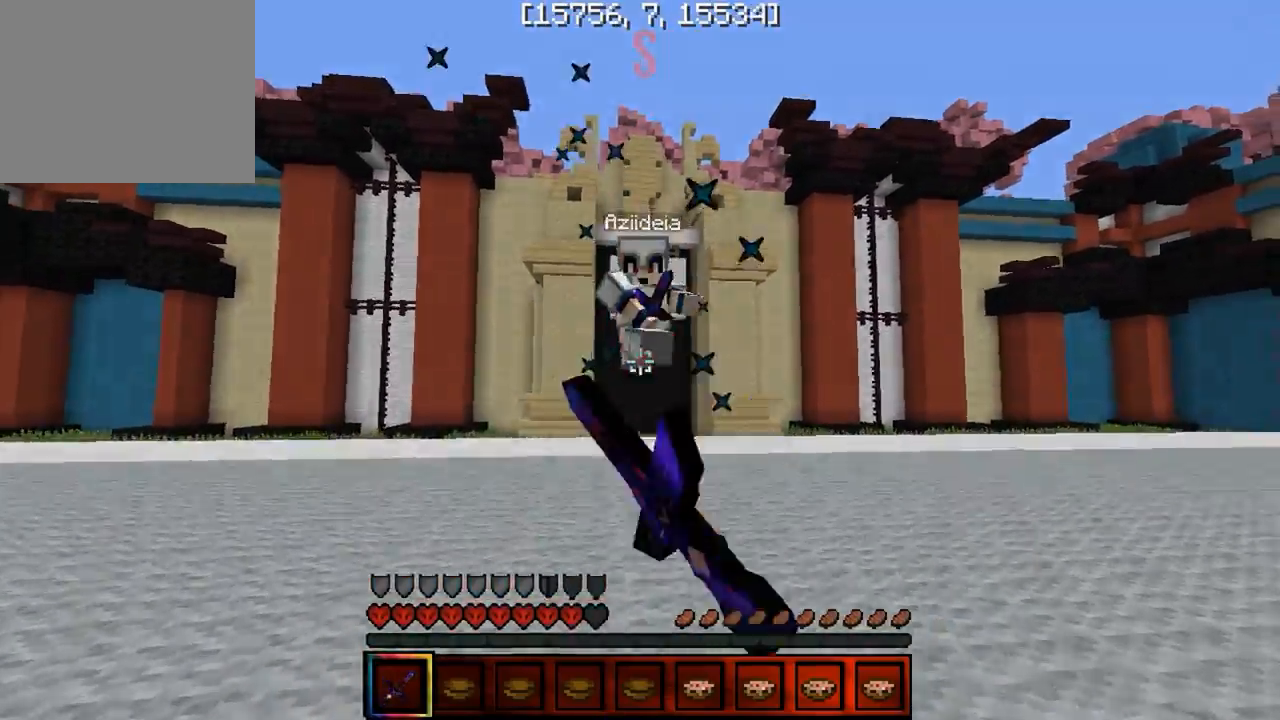
{"keys": ["d", "w"], "events": [[317, "d", "down"]]}
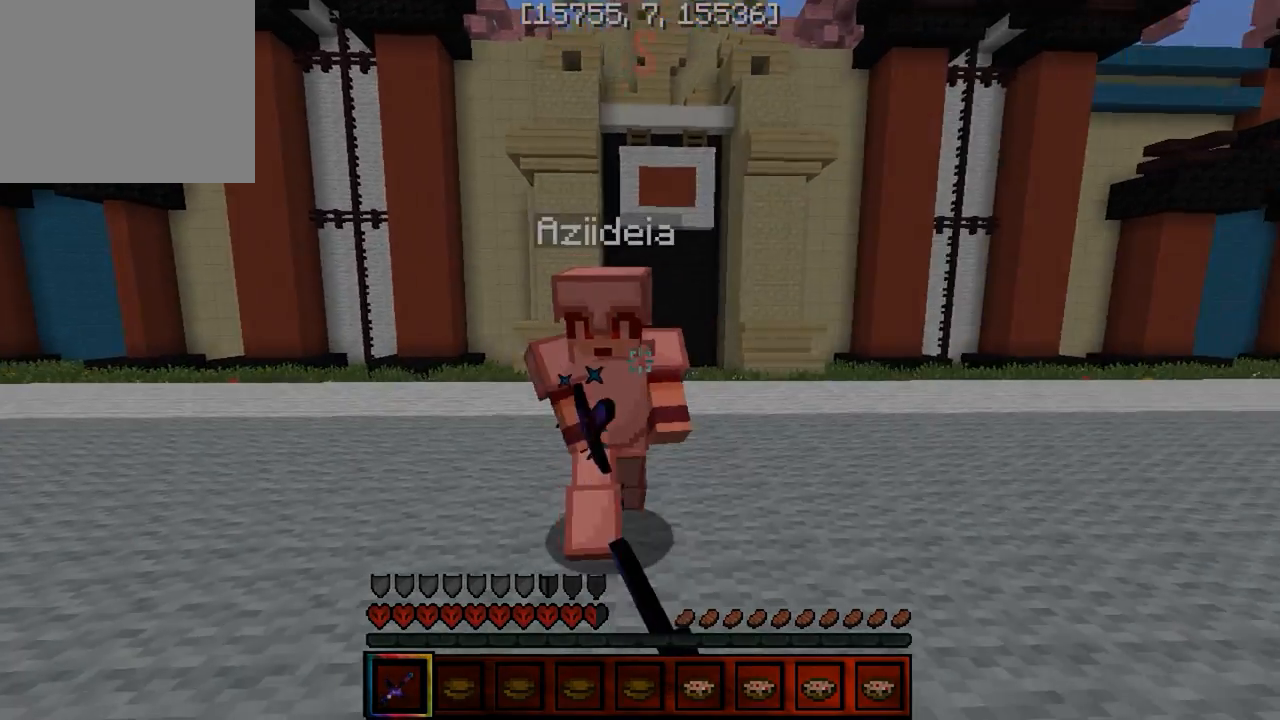
{"keys": ["w"], "events": [[133, "a", "down"], [133, "d", "up"], [367, "a", "up"]]}